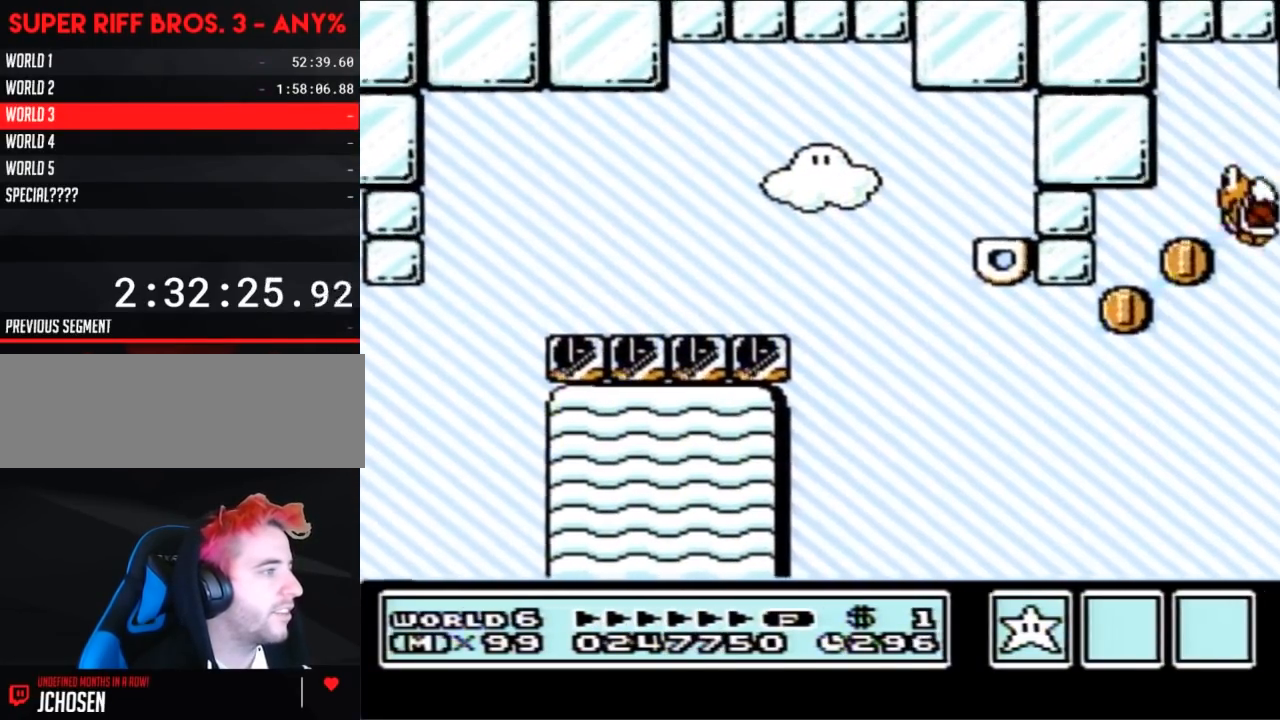
Gameplay with a controller (Nintendo layout); each line is a JSON object with the inputs held at the frame after it. "events" lists button and stick changes between this image and that frame as [ms after this image, input, new state], when the widget could be followed in between. Not read: L3 R3.
{"buttons": ["B"], "events": [[317, "DPAD_RIGHT", "up"]]}
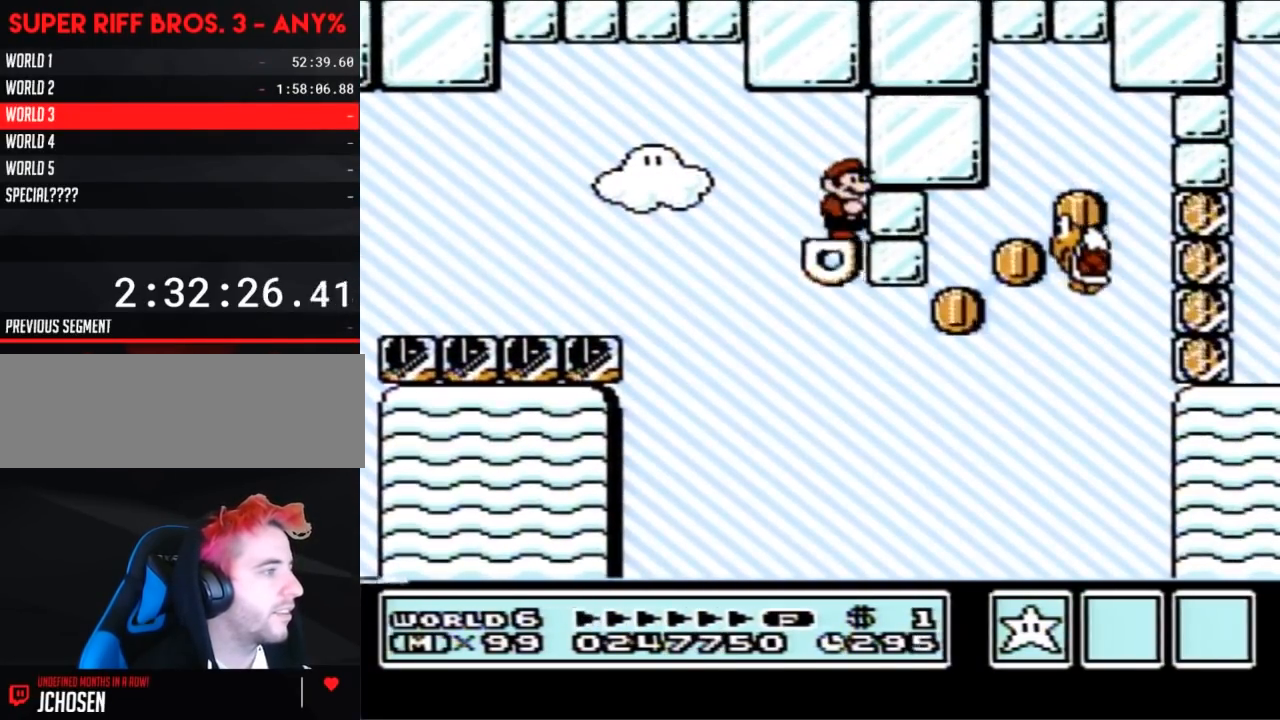
{"buttons": ["B"], "events": []}
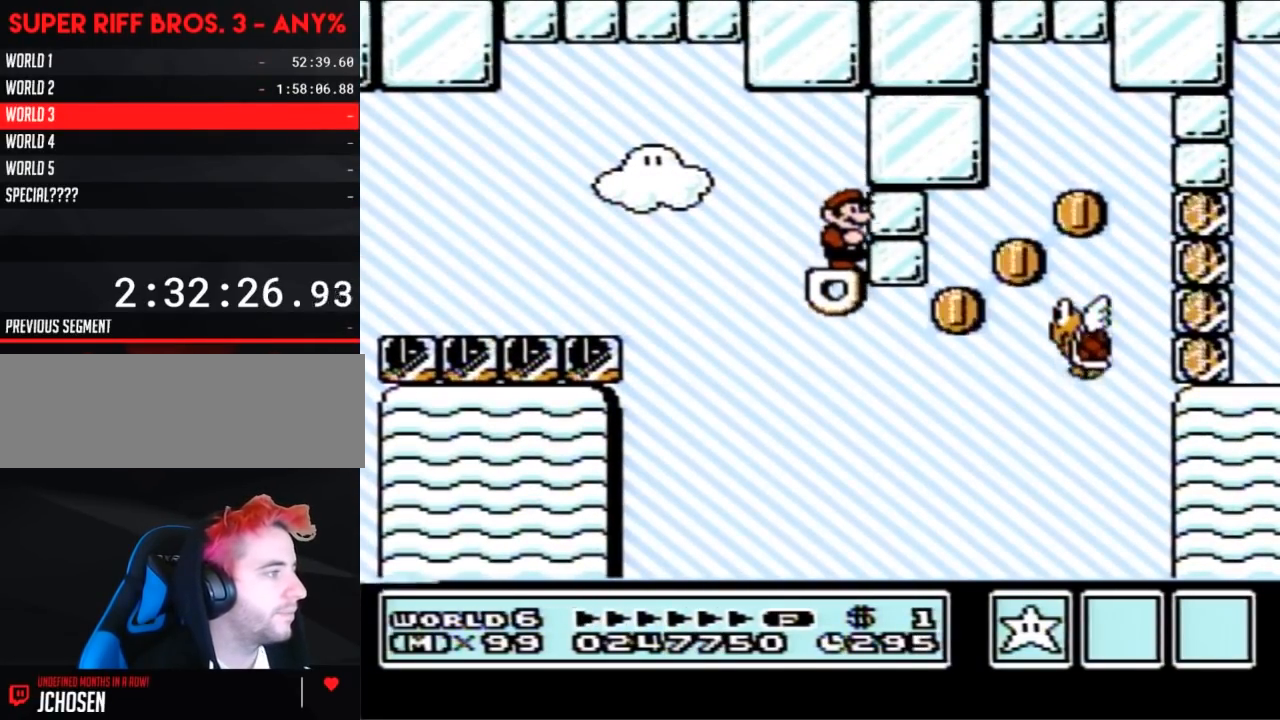
{"buttons": ["B", "DPAD_RIGHT"], "events": [[433, "DPAD_RIGHT", "down"]]}
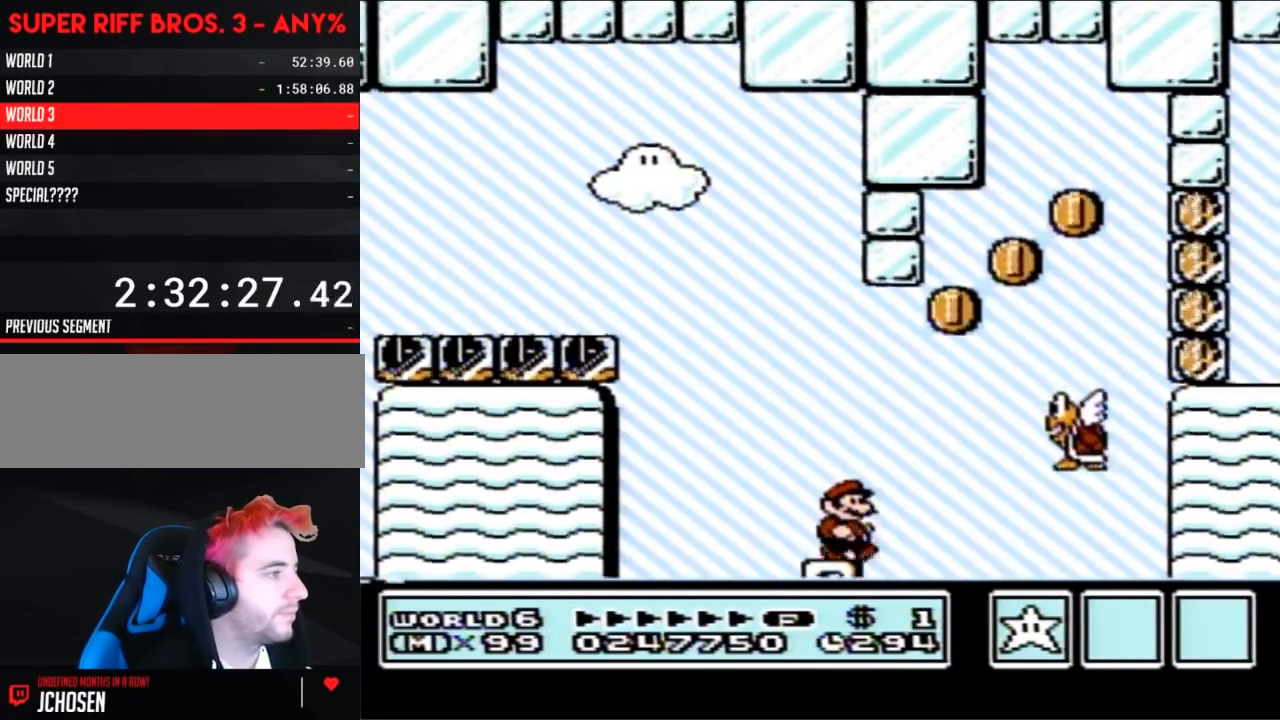
{"buttons": ["A", "B"], "events": [[100, "DPAD_DOWN", "down"], [100, "DPAD_RIGHT", "up"], [133, "A", "down"], [183, "DPAD_RIGHT", "down"], [217, "DPAD_DOWN", "up"], [467, "DPAD_RIGHT", "up"]]}
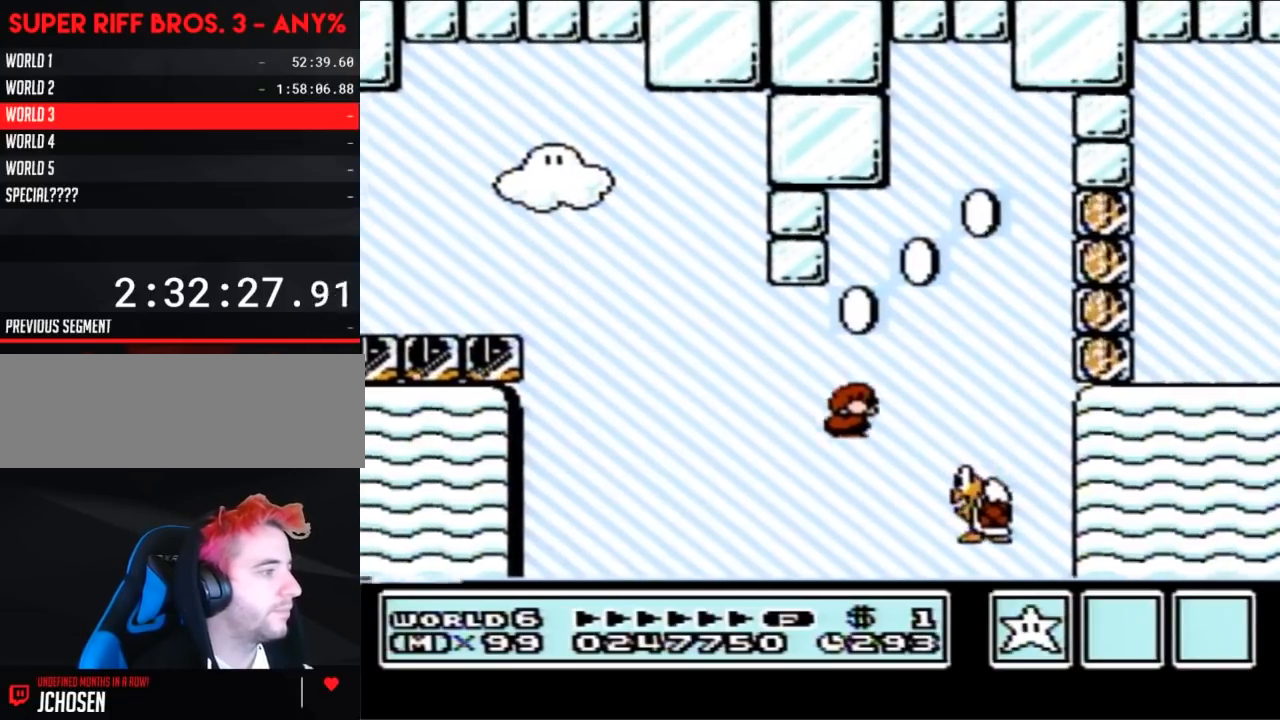
{"buttons": ["A", "B", "DPAD_RIGHT"], "events": [[100, "DPAD_RIGHT", "down"], [117, "A", "up"], [467, "A", "down"]]}
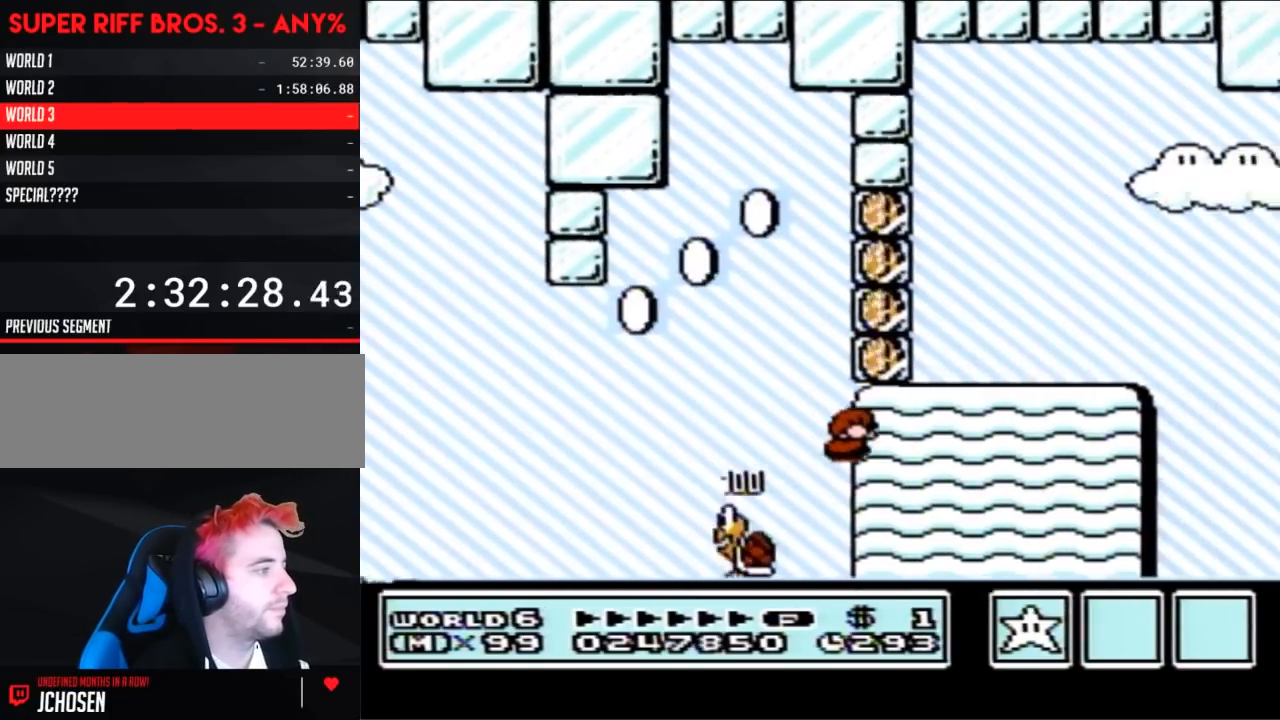
{"buttons": ["B"], "events": [[500, "A", "up"], [500, "DPAD_RIGHT", "up"]]}
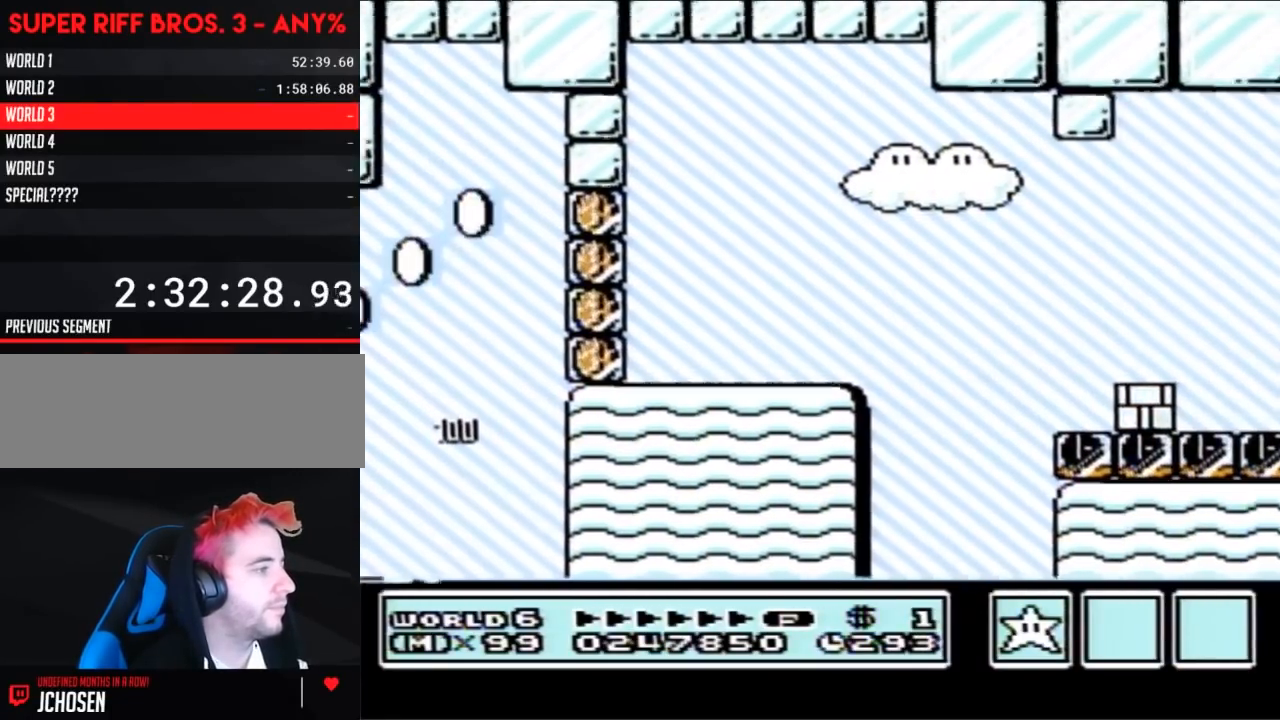
{"buttons": [], "events": [[33, "B", "up"]]}
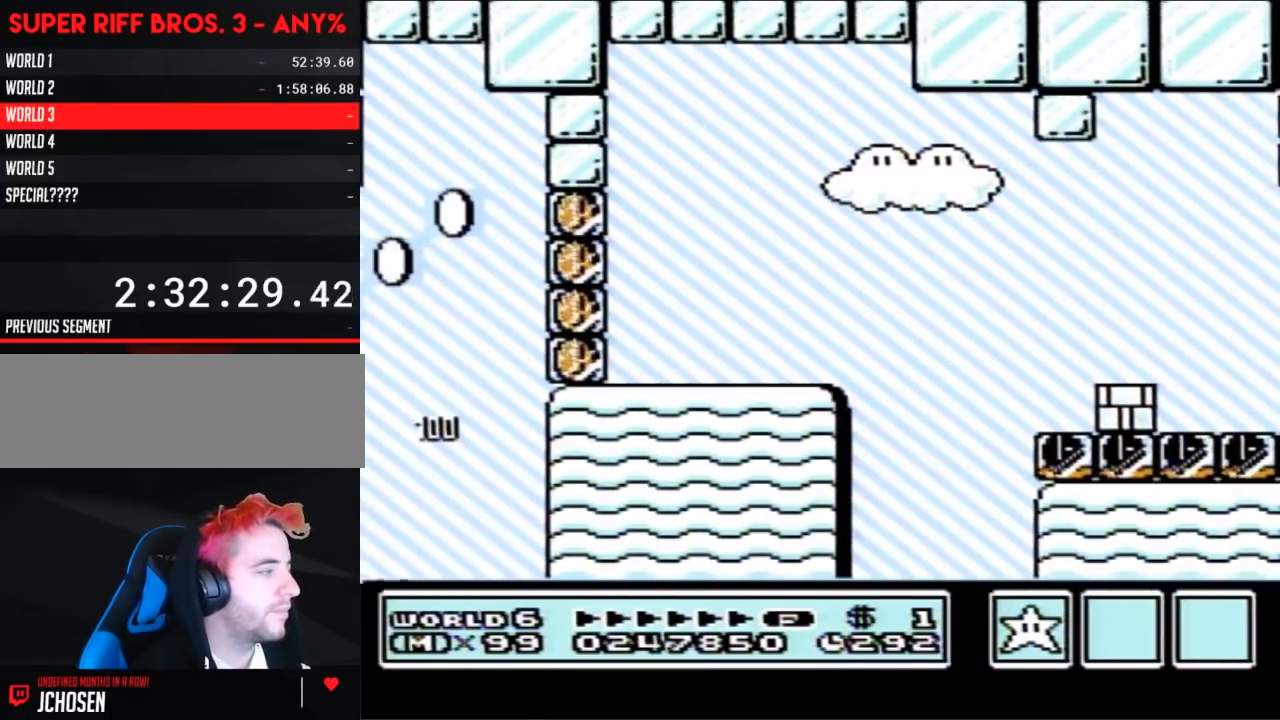
{"buttons": [], "events": []}
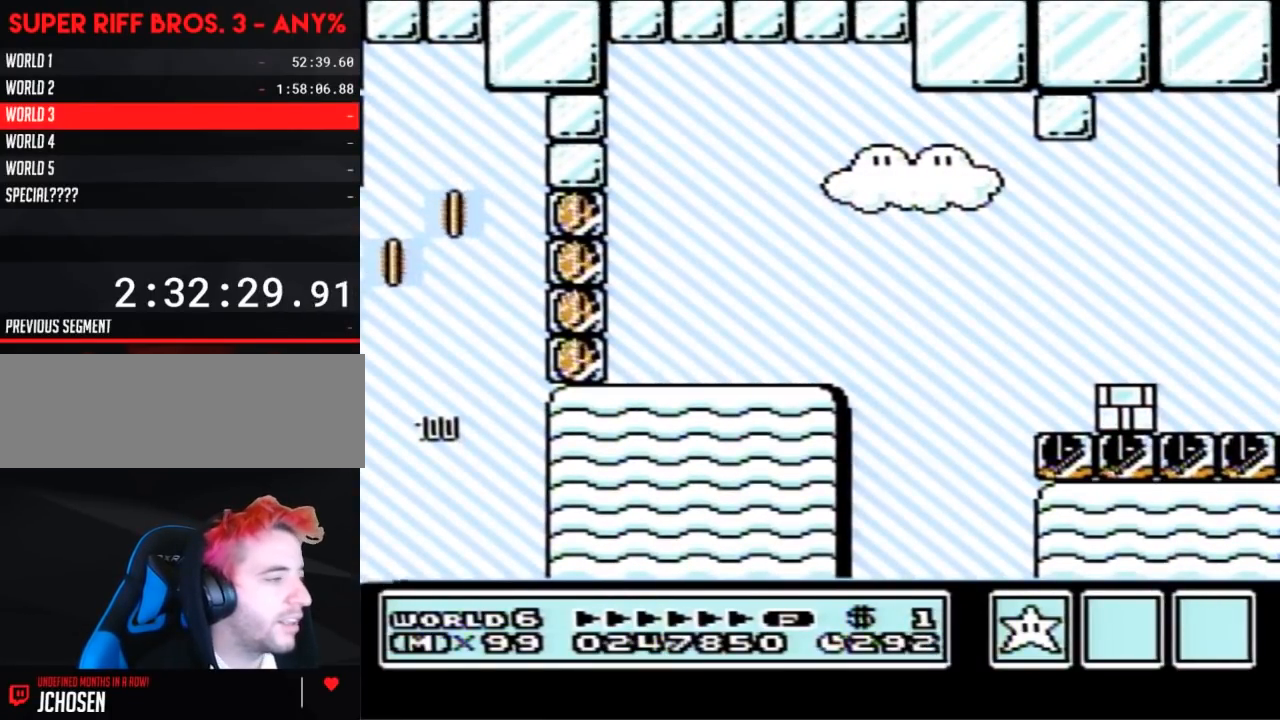
{"buttons": [], "events": []}
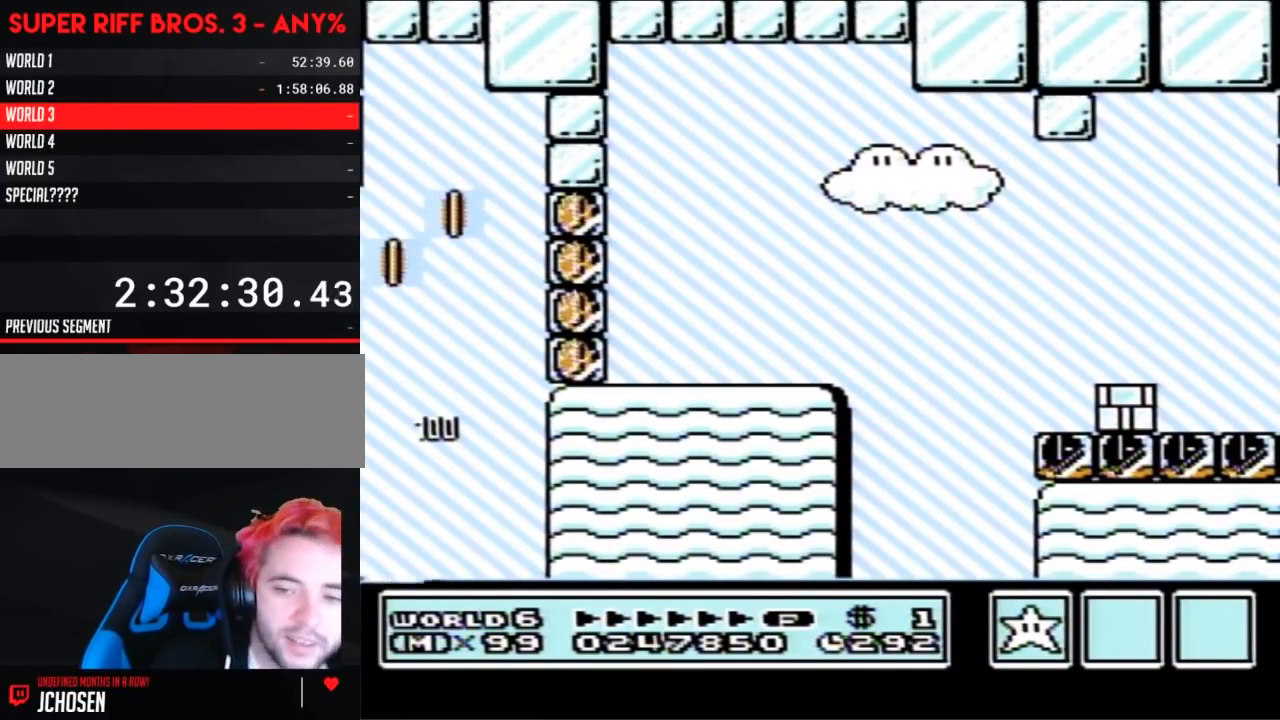
{"buttons": [], "events": []}
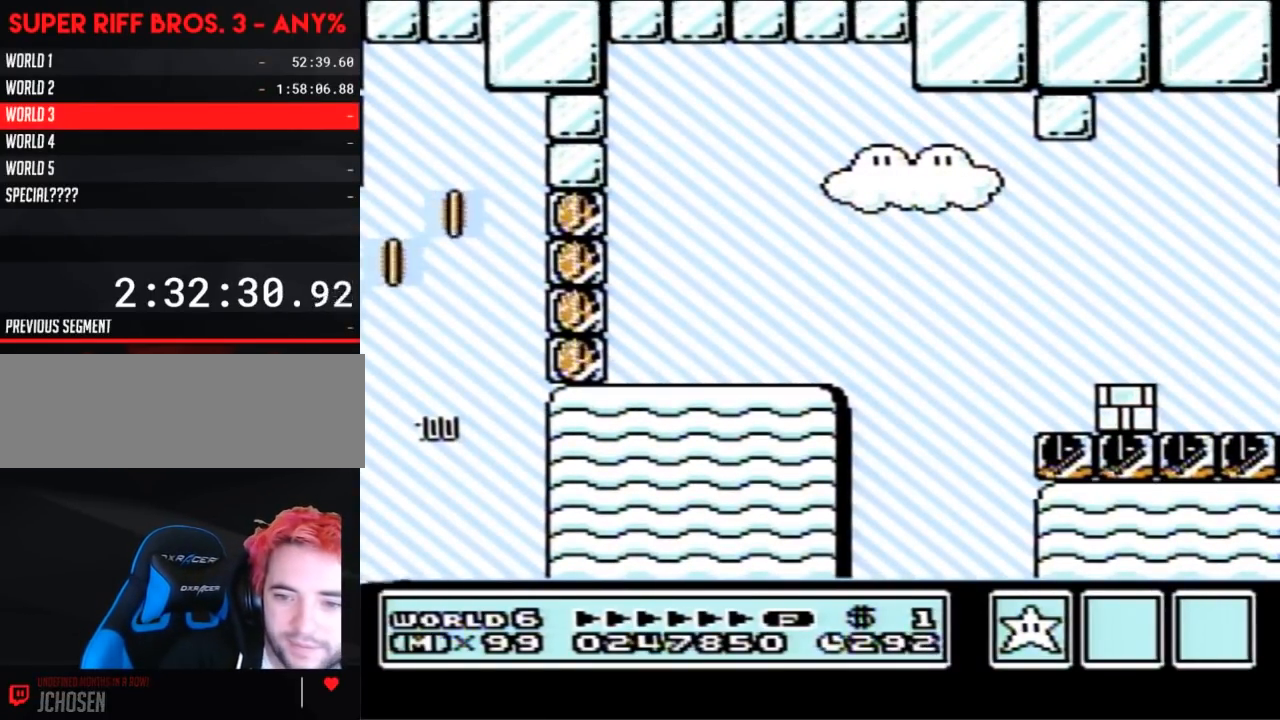
{"buttons": [], "events": []}
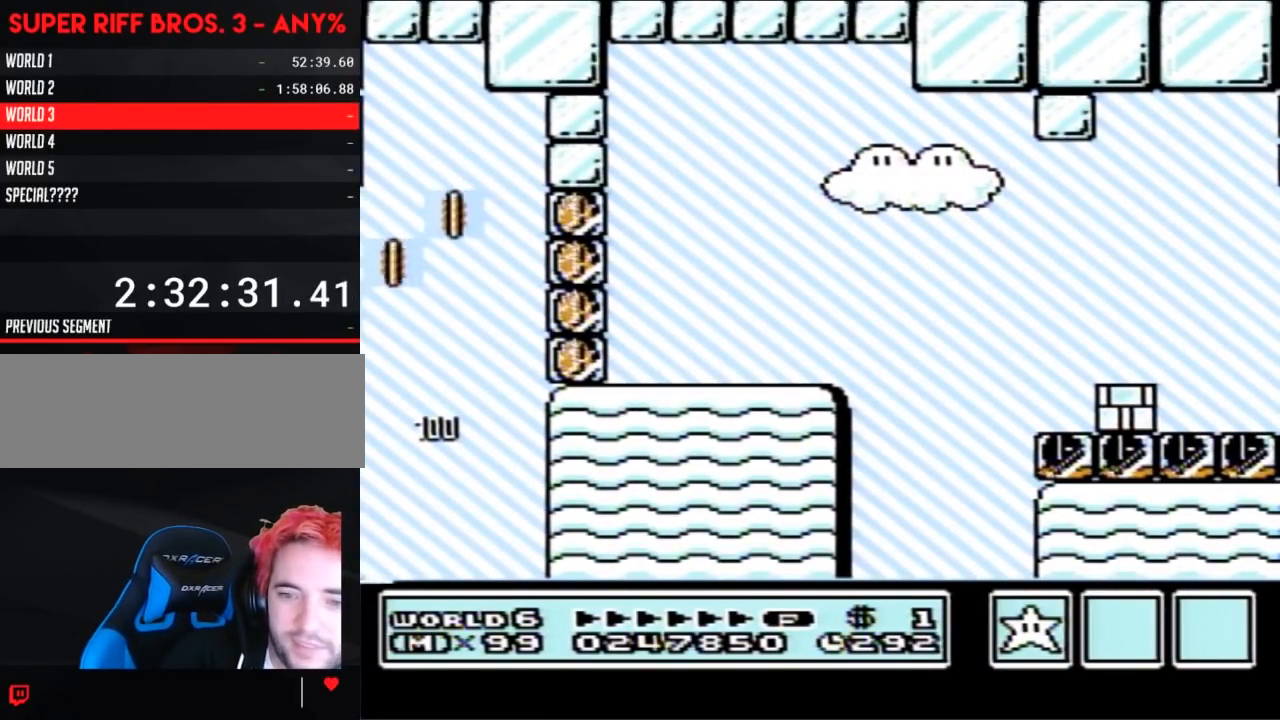
{"buttons": [], "events": []}
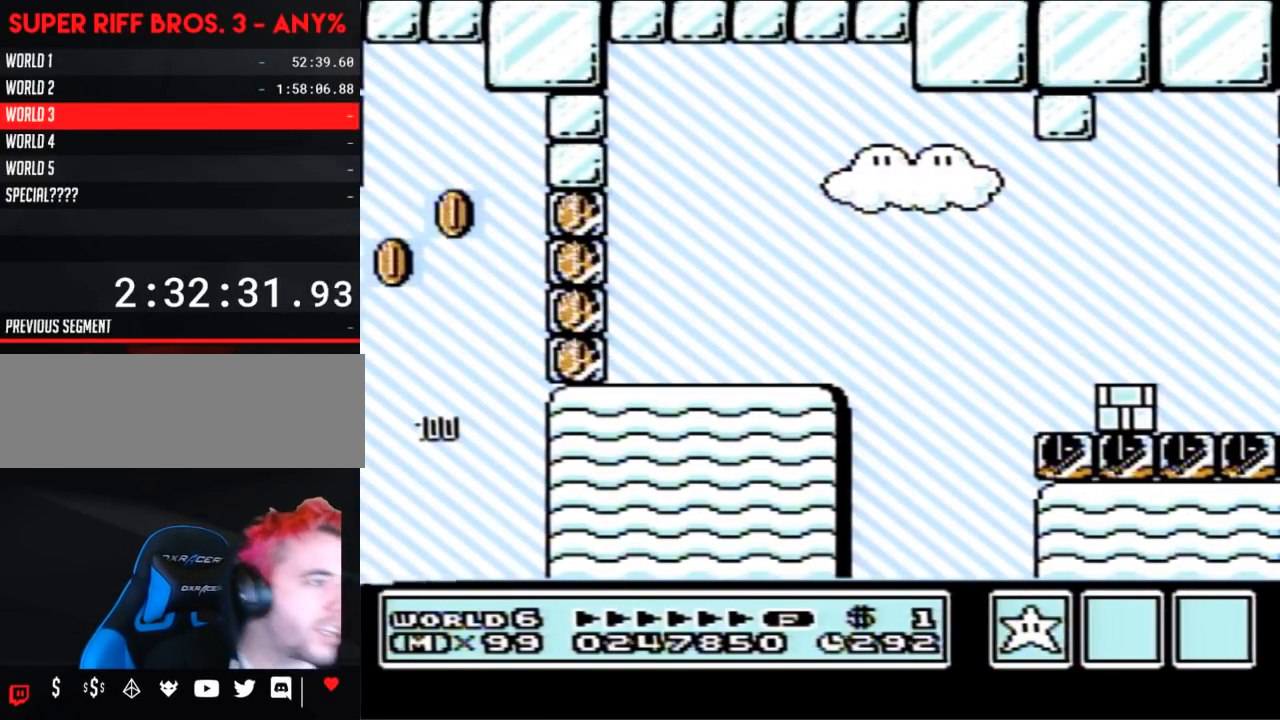
{"buttons": [], "events": []}
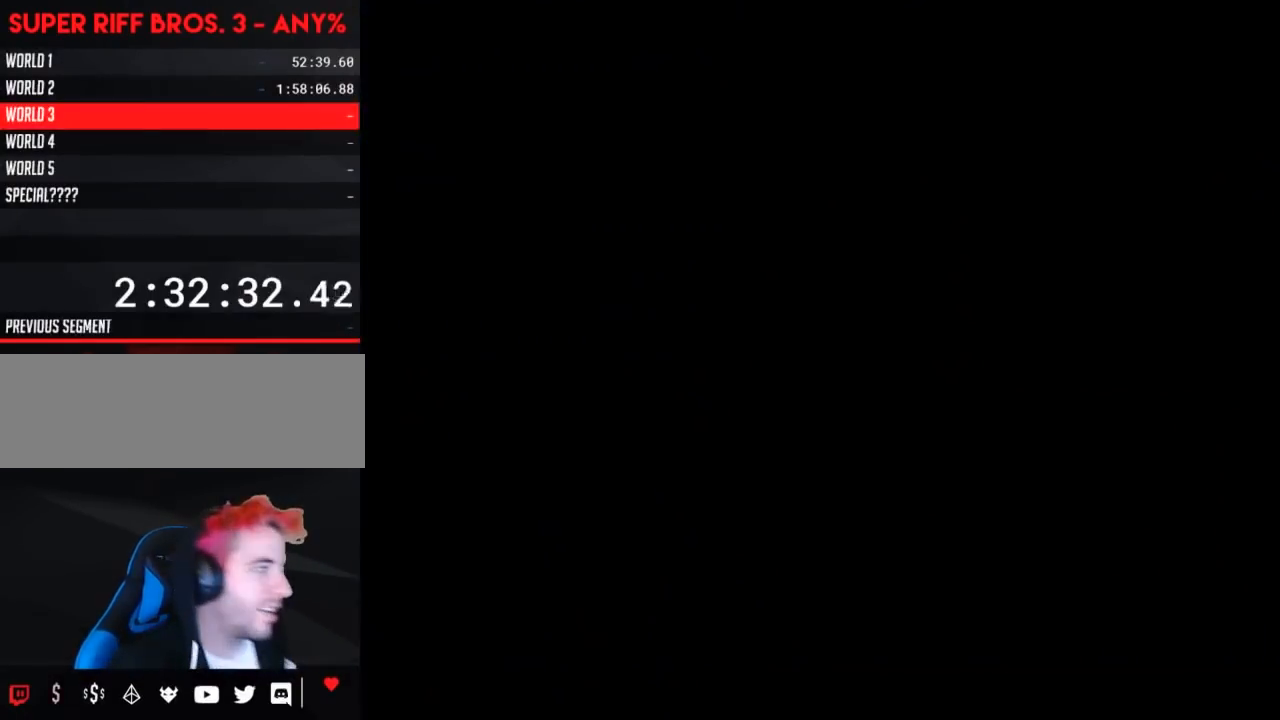
{"buttons": [], "events": []}
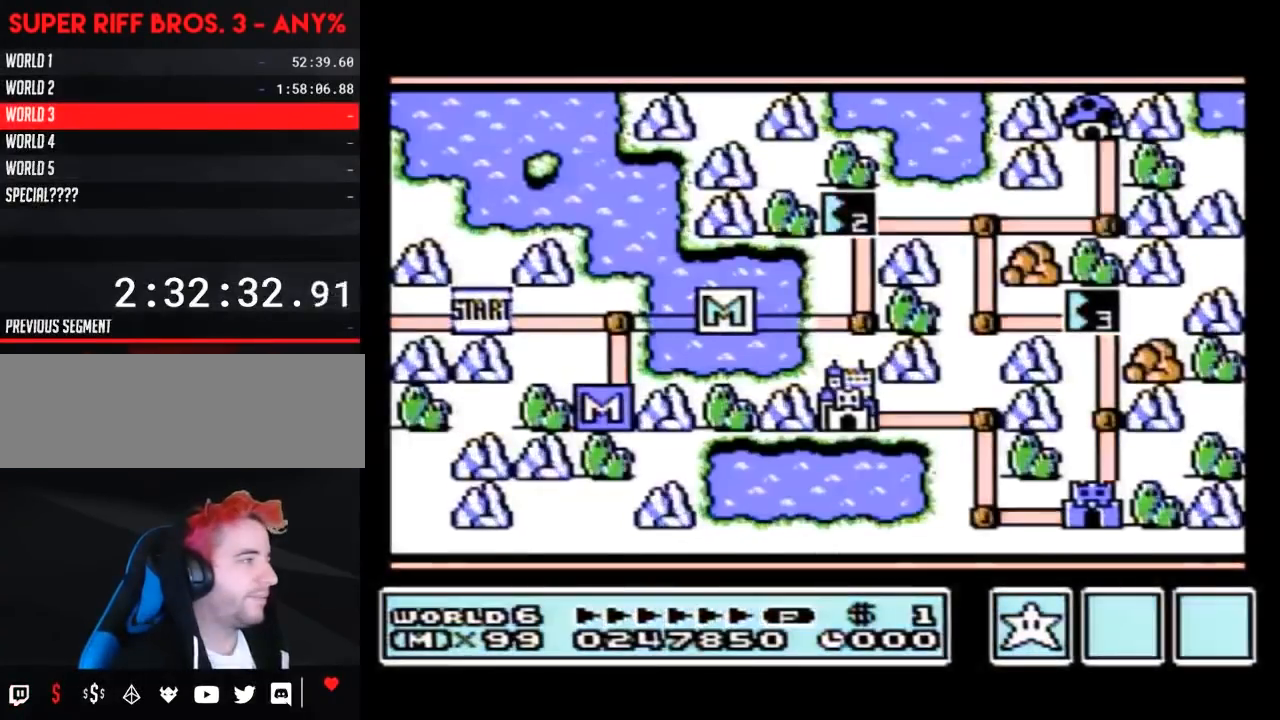
{"buttons": [], "events": []}
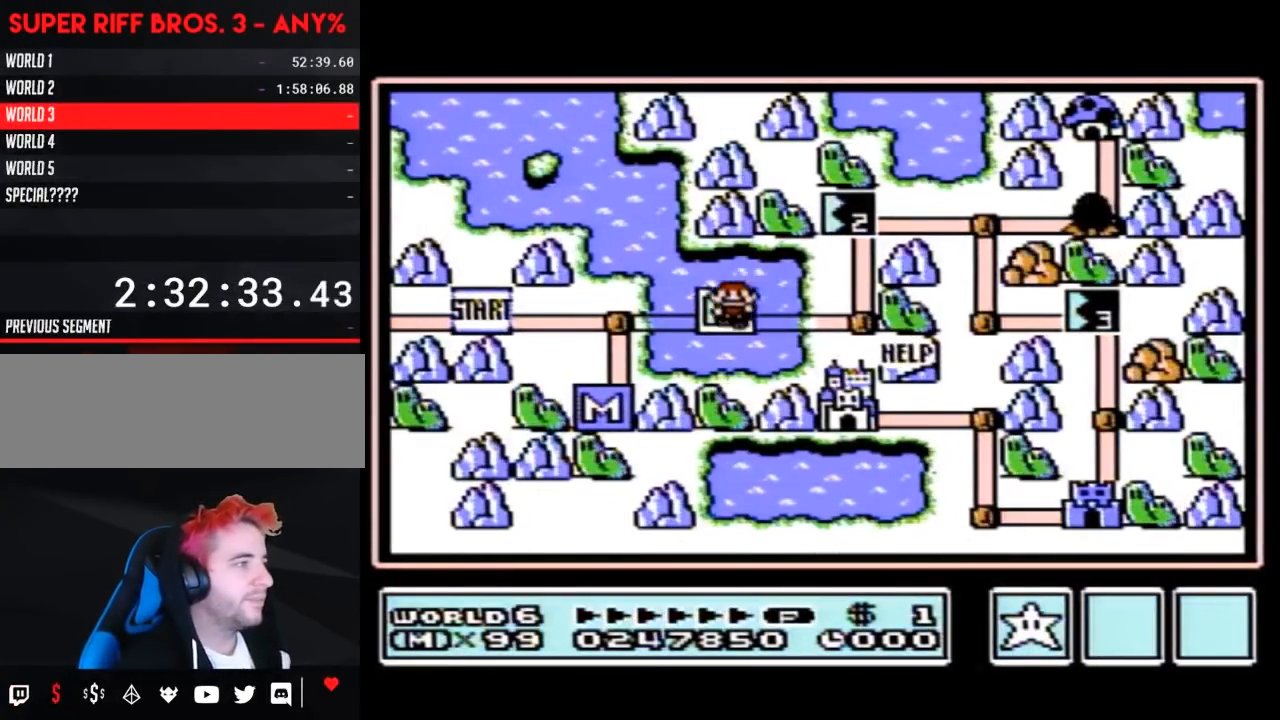
{"buttons": ["DPAD_RIGHT"], "events": [[217, "DPAD_RIGHT", "down"]]}
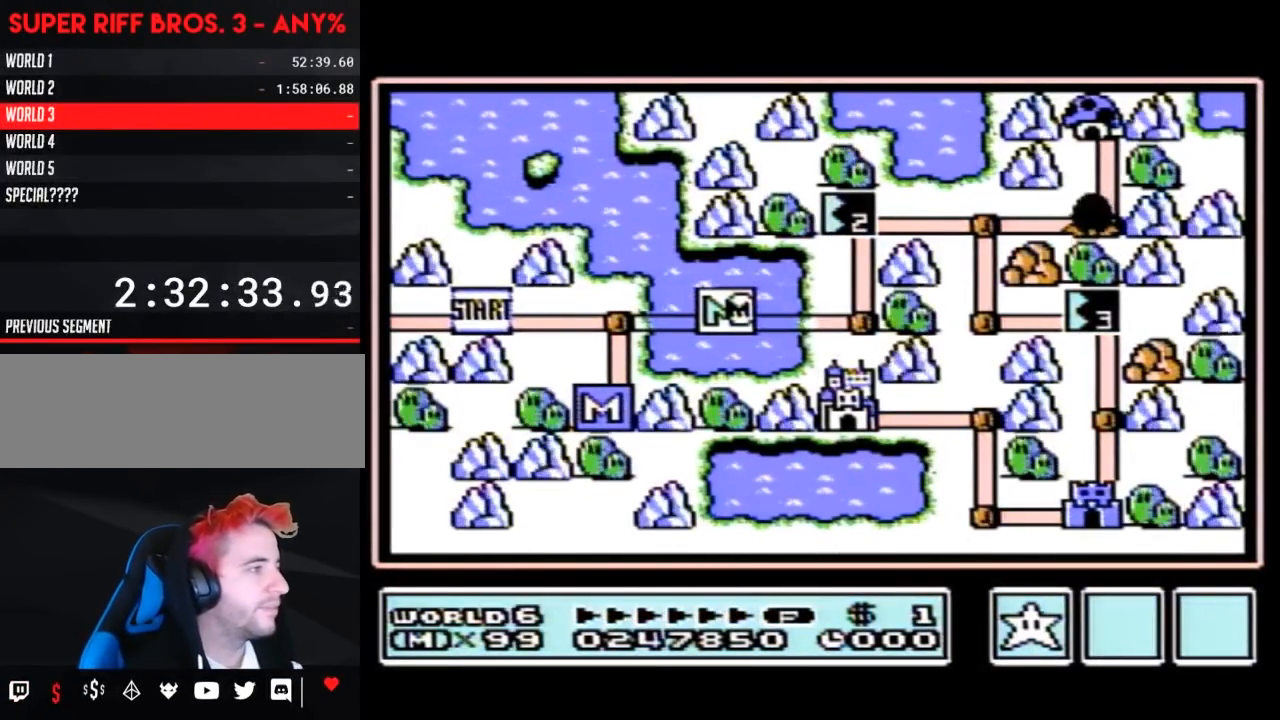
{"buttons": [], "events": [[500, "DPAD_RIGHT", "up"]]}
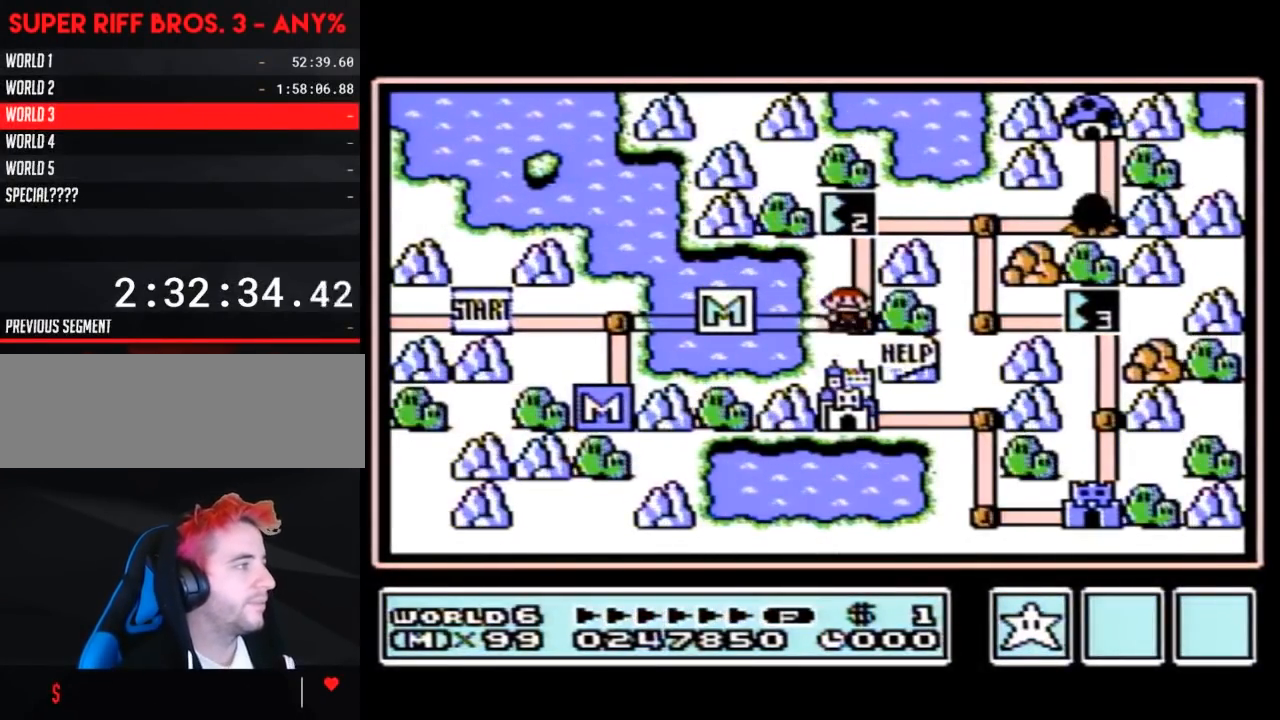
{"buttons": [], "events": [[100, "DPAD_UP", "down"], [350, "DPAD_UP", "up"], [400, "B", "down"], [467, "B", "up"]]}
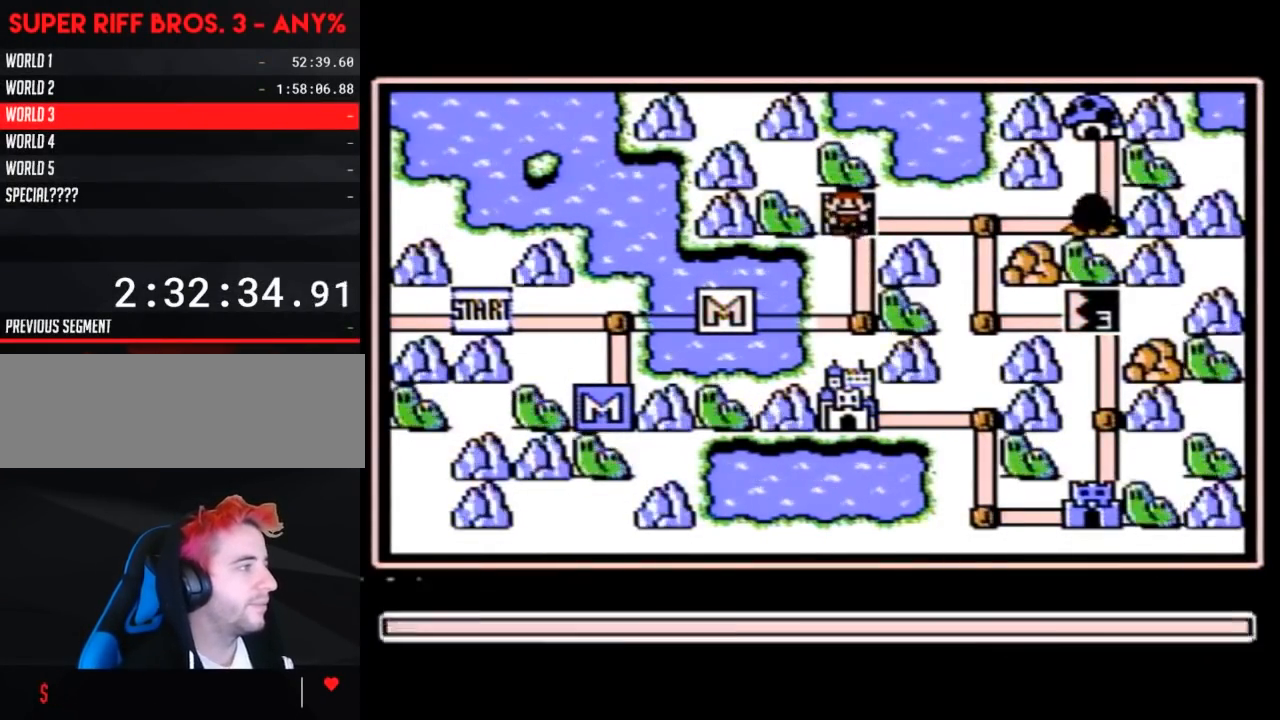
{"buttons": [], "events": [[400, "DPAD_RIGHT", "down"], [500, "DPAD_RIGHT", "up"]]}
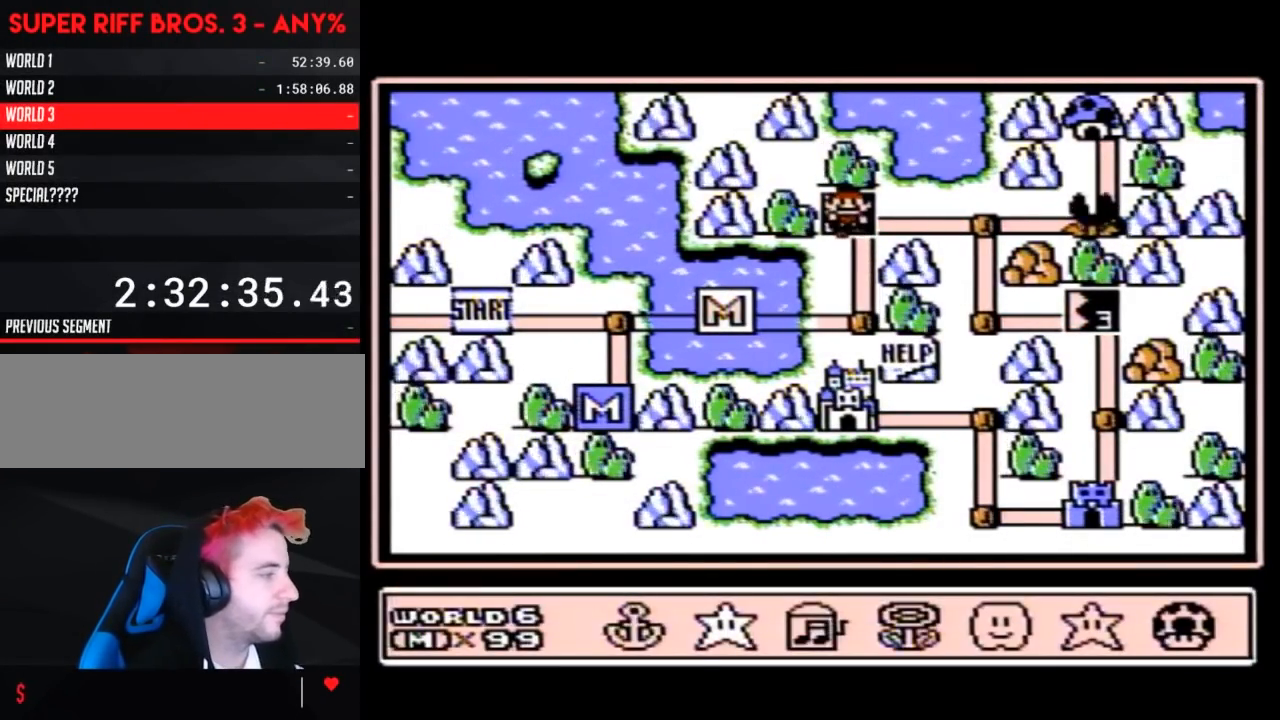
{"buttons": ["B"], "events": [[100, "DPAD_RIGHT", "down"], [200, "DPAD_RIGHT", "up"], [283, "DPAD_RIGHT", "down"], [350, "DPAD_RIGHT", "up"], [500, "B", "down"]]}
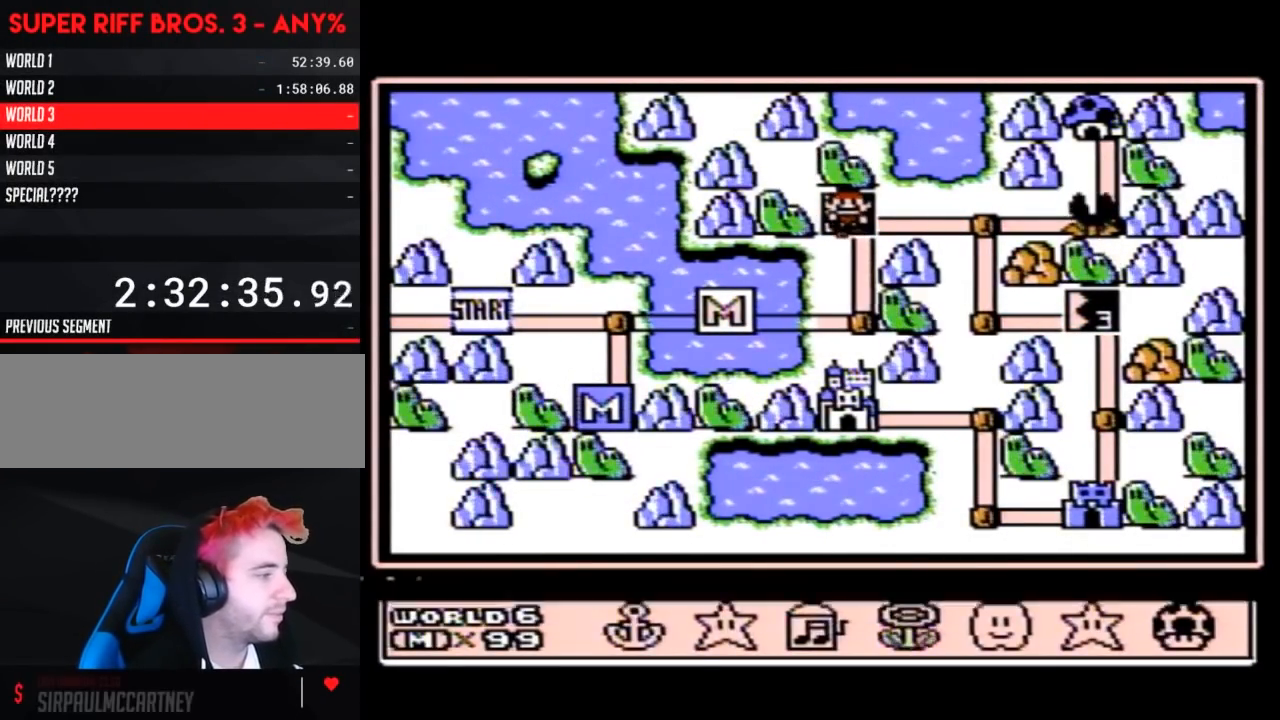
{"buttons": [], "events": [[67, "B", "up"]]}
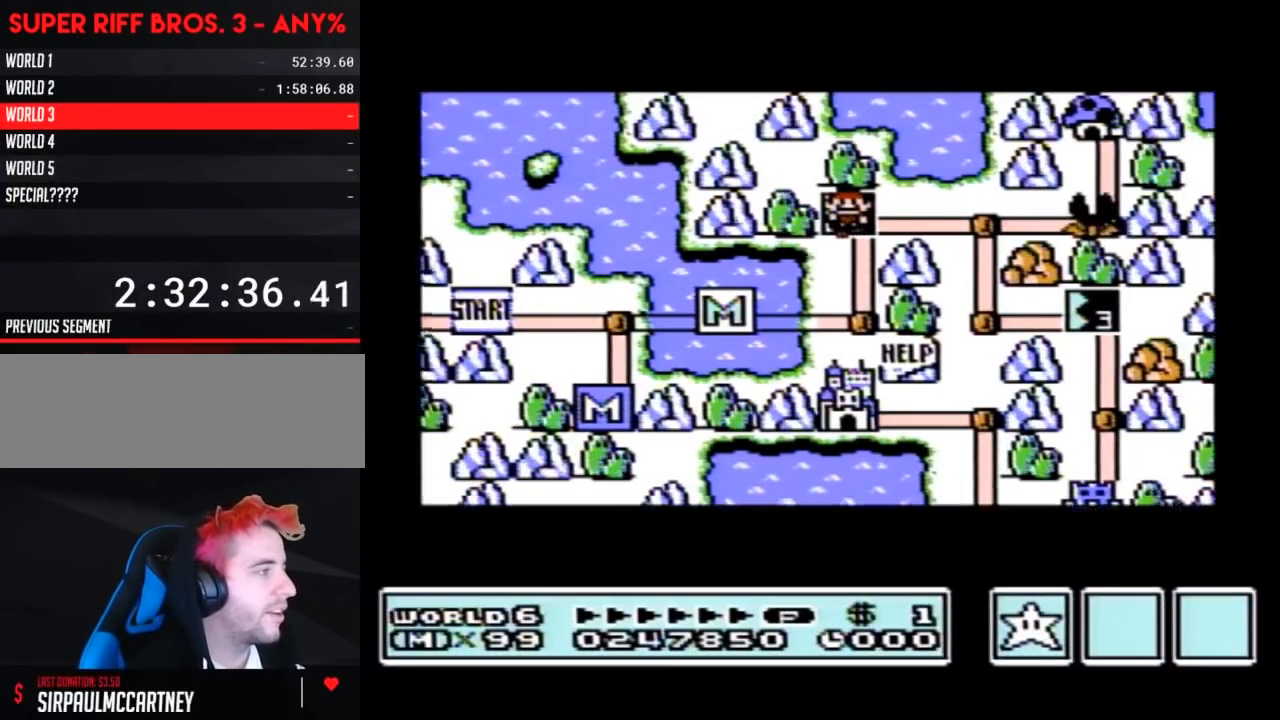
{"buttons": [], "events": []}
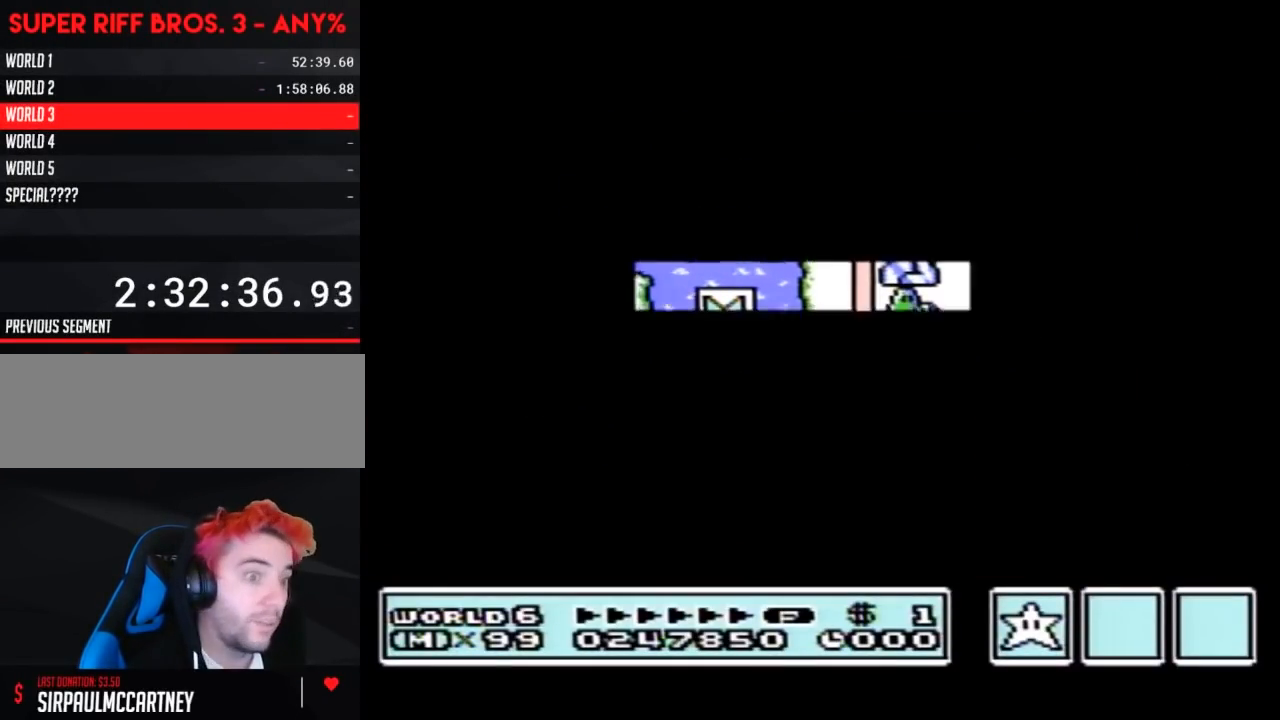
{"buttons": ["B", "DPAD_RIGHT"], "events": [[350, "A", "down"], [383, "A", "up"], [383, "B", "down"], [433, "DPAD_RIGHT", "down"]]}
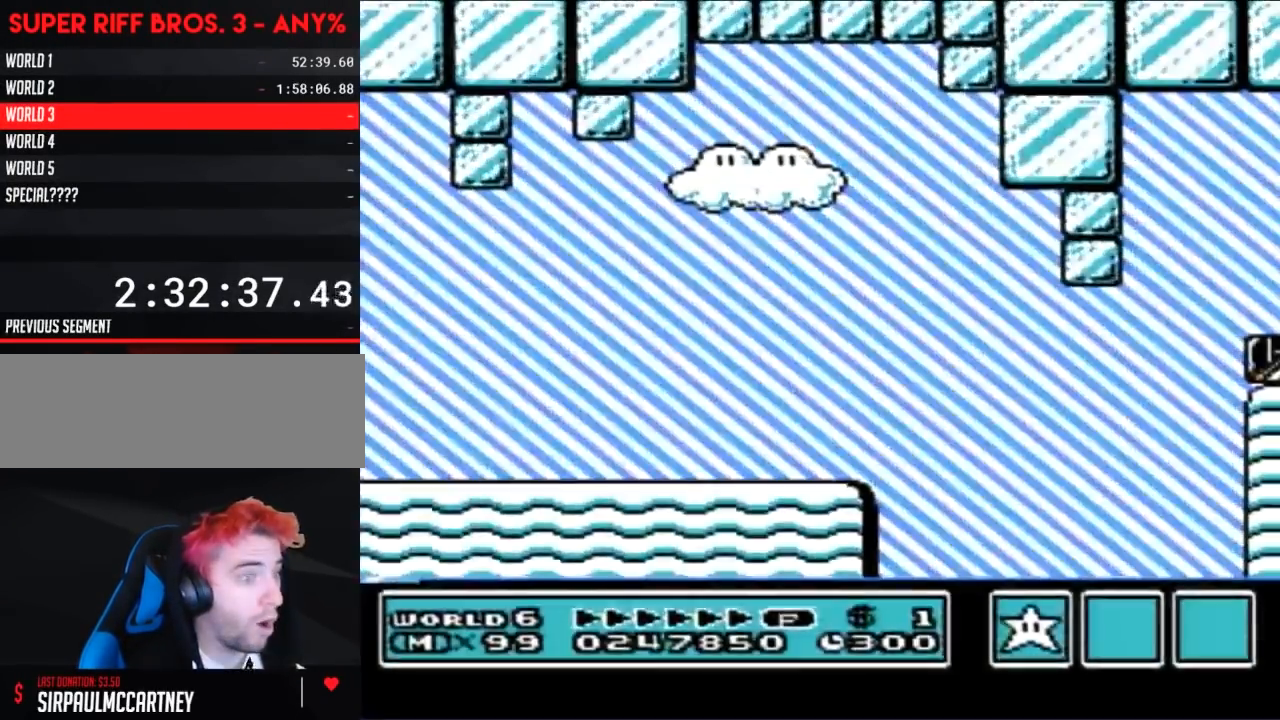
{"buttons": ["B", "DPAD_RIGHT"], "events": []}
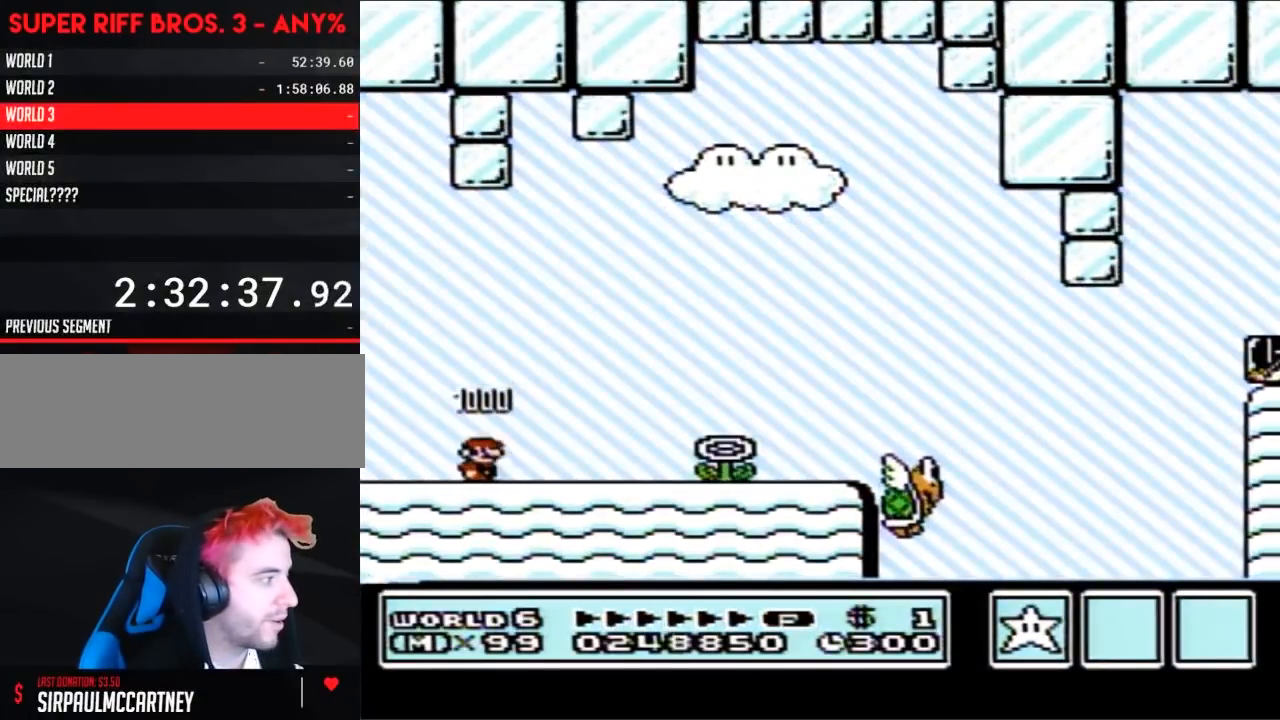
{"buttons": ["B", "DPAD_RIGHT"], "events": []}
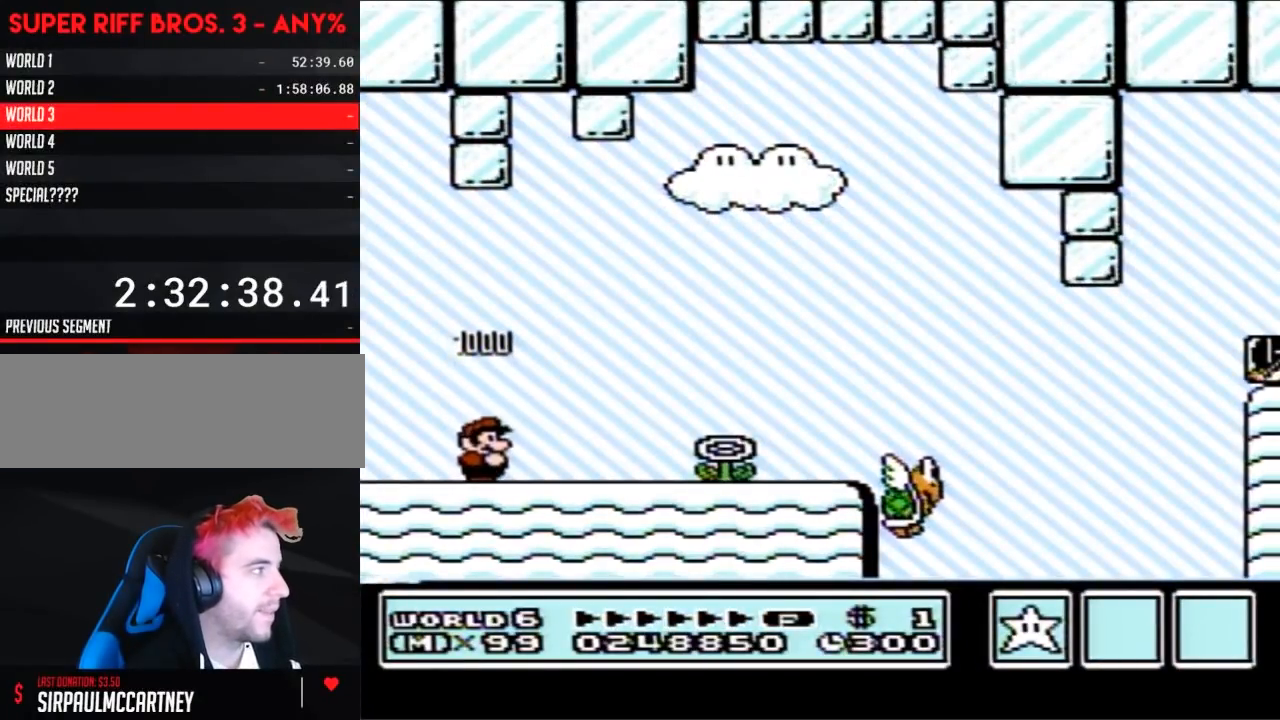
{"buttons": ["B", "DPAD_RIGHT"], "events": []}
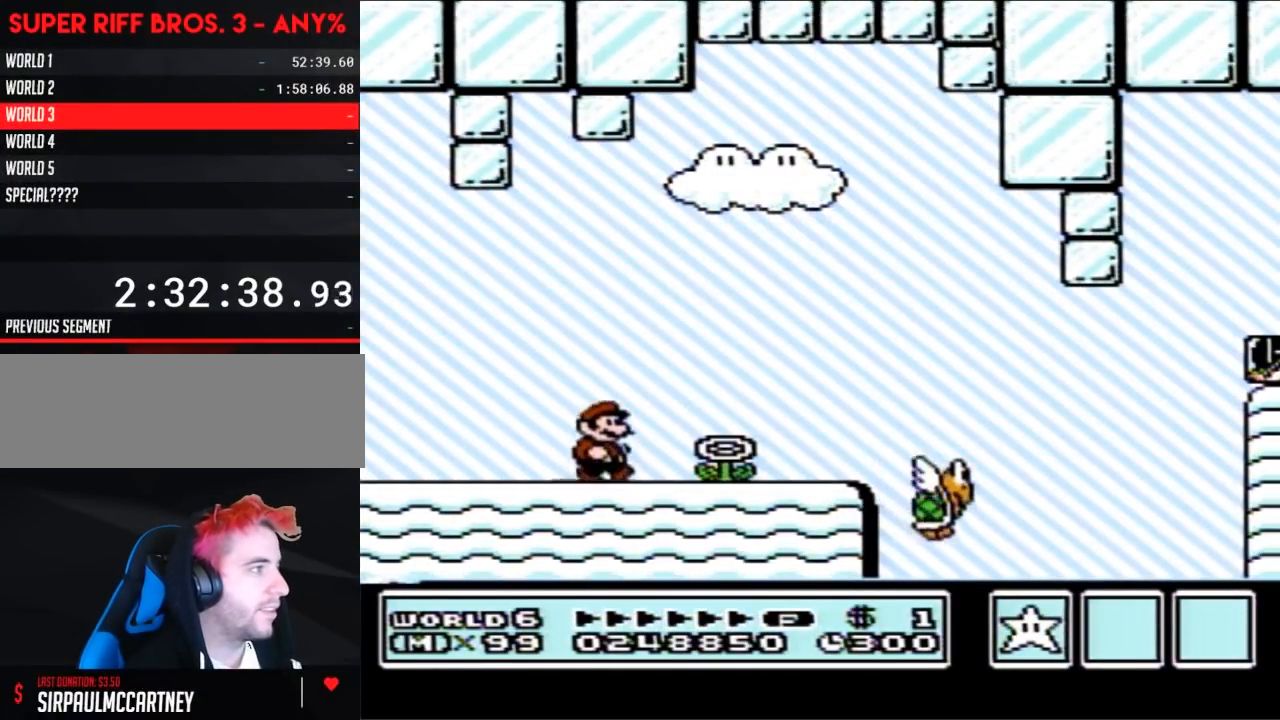
{"buttons": ["B", "DPAD_RIGHT"], "events": []}
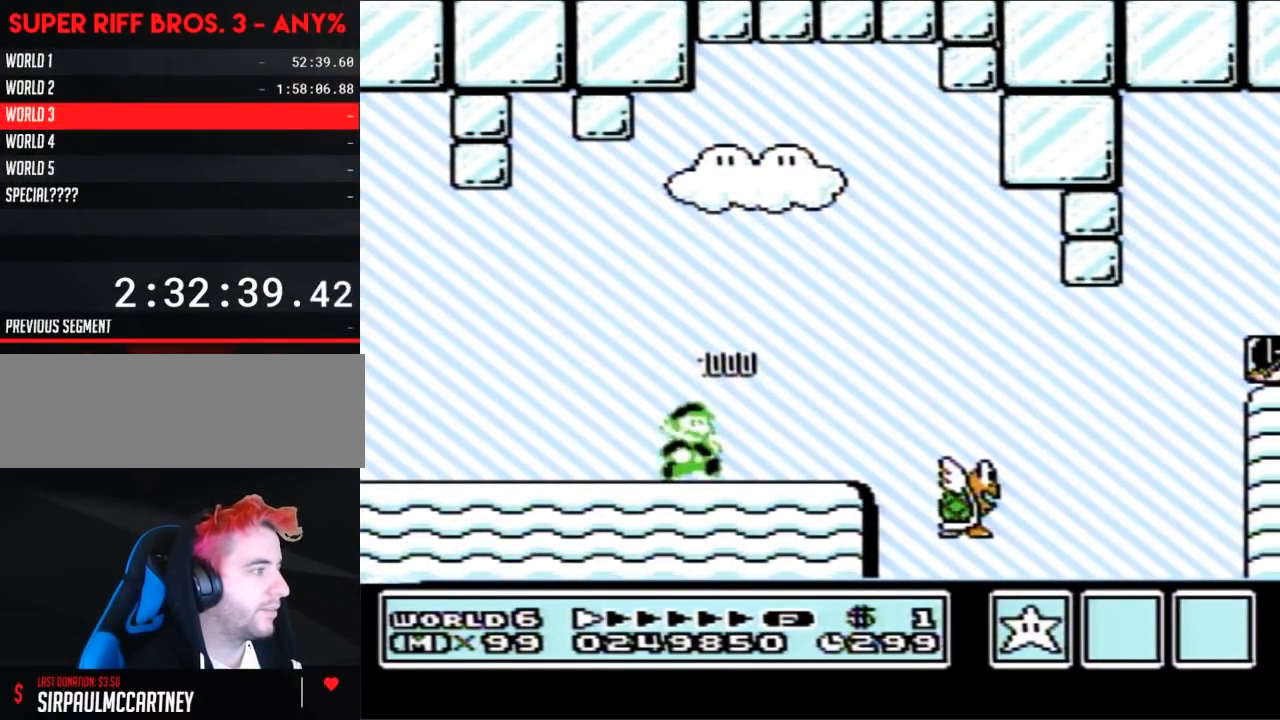
{"buttons": ["A", "B", "DPAD_DOWN", "DPAD_RIGHT"], "events": [[400, "DPAD_DOWN", "down"], [433, "A", "down"], [433, "DPAD_RIGHT", "up"], [500, "DPAD_RIGHT", "down"]]}
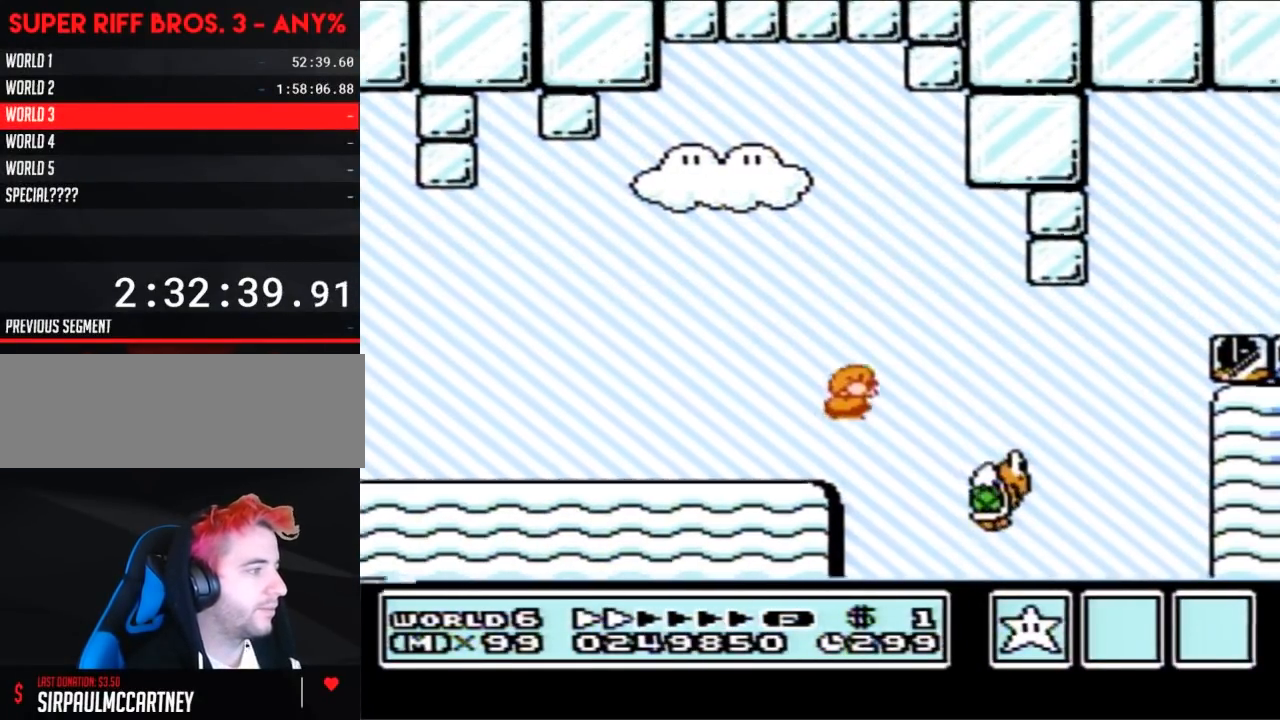
{"buttons": ["A", "B"], "events": [[33, "DPAD_DOWN", "up"], [67, "A", "up"], [150, "DPAD_RIGHT", "up"], [317, "DPAD_LEFT", "down"], [367, "DPAD_UP", "down"], [400, "A", "down"], [400, "DPAD_UP", "up"], [433, "DPAD_LEFT", "up"]]}
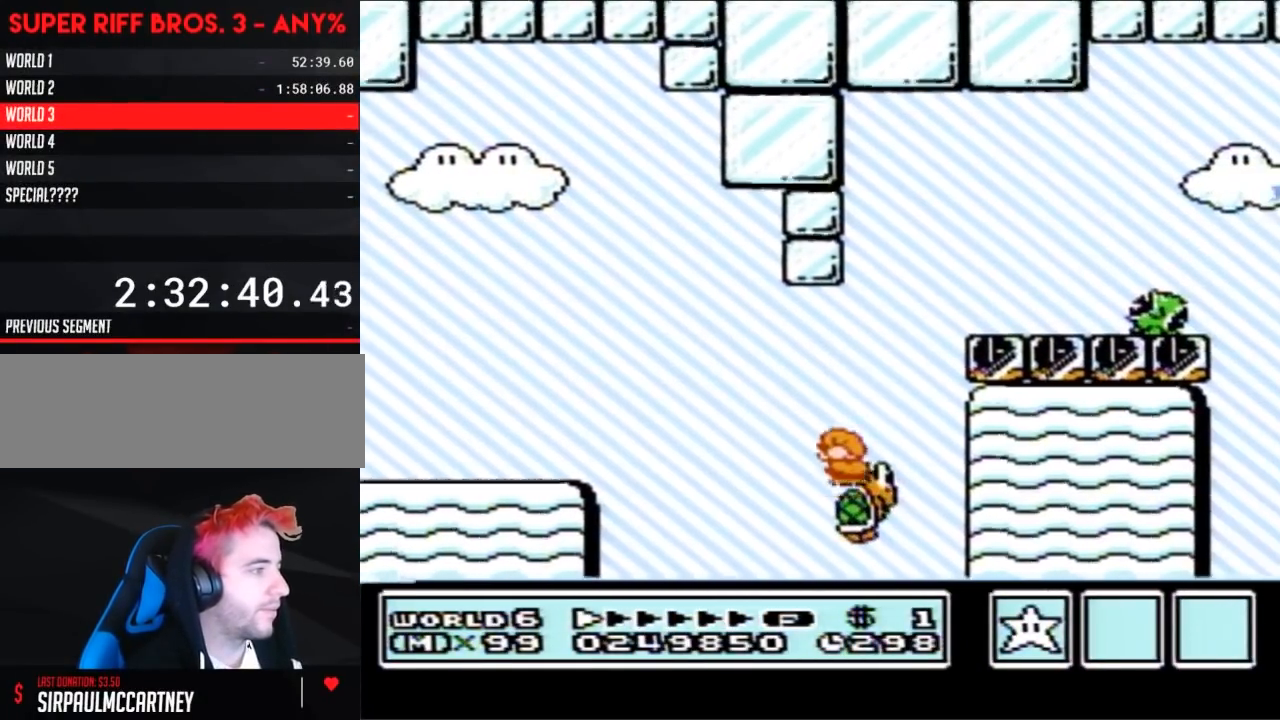
{"buttons": ["B"], "events": [[117, "DPAD_LEFT", "down"], [183, "DPAD_LEFT", "up"], [367, "A", "up"]]}